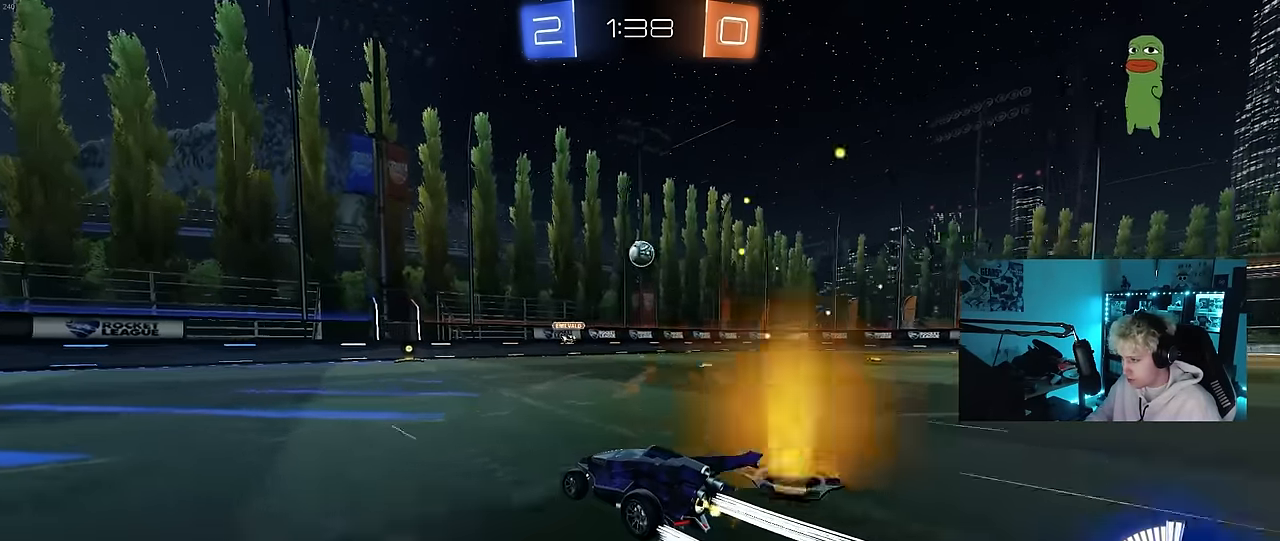
Gameplay with keyboard and mouse; each line is a JSON object with the keys and mouse buttons held at the frame after it. "events" lists presses ("down") and releases ("up") of "1", "2", "3", "4", "5", "a", "alt", "c", "caps_lock", "ctrl", "d", "e", "f", "g", "q", "r", "s", "shift", "space", "t", "tab", "v", "w", "x", "z", "mouse_left", "mouse_wheel" and "mouse_right" between this image and that frame as [ms after this image, input, new state], when the widget could be followed in between. "mouse_left", "mouse_wheel", "mouse_right" = the "left", "wheel", "right" buttons of the "mouse" list. No other keys are recorded. "wheel" means that the mouse wheel is clicked or scrolled. "mouse_move" is the direction in which the mouse moves at that frame (one of eight, or "still"), when it could be read.
{"keys": [], "mouse": ["left", "right"], "mouse_move": "still", "events": [[150, "w", "up"], [200, "d", "down"], [200, "mouse_right", "down"], [234, "s", "down"], [384, "d", "up"], [384, "mouse_right", "up"], [384, "s", "up"], [434, "mouse_right", "down"], [484, "mouse_left", "down"]]}
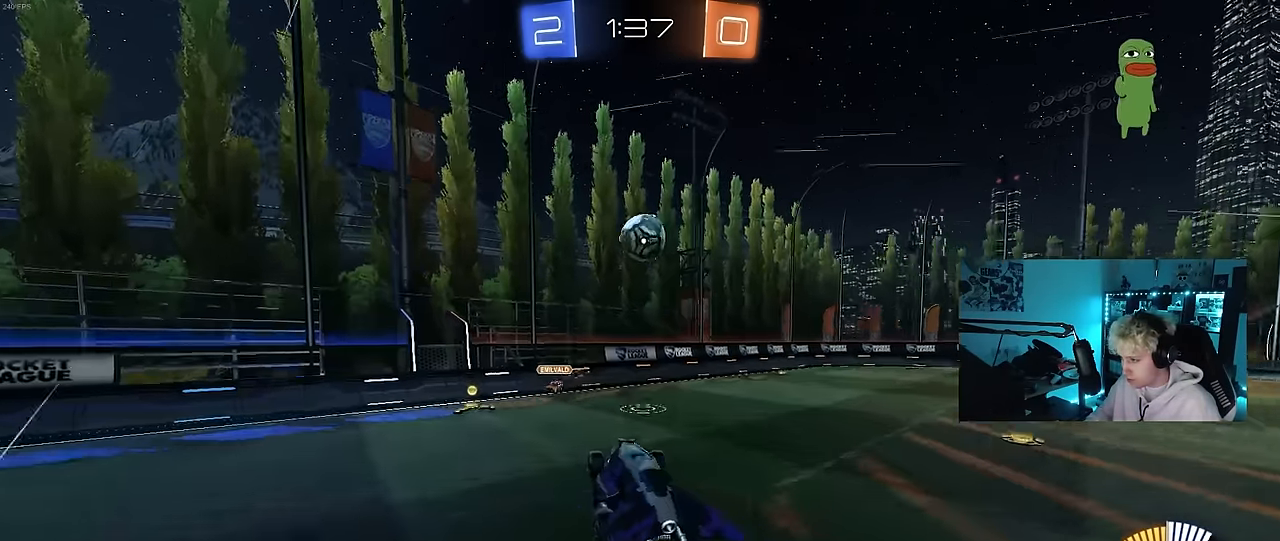
{"keys": ["d", "s", "shift"], "mouse": [], "mouse_move": "still", "events": [[17, "a", "down"], [17, "mouse_left", "up"], [17, "shift", "down"], [67, "mouse_right", "up"], [67, "shift", "up"], [117, "w", "down"], [300, "w", "up"], [350, "a", "up"], [350, "d", "down"], [450, "s", "down"], [450, "shift", "down"]]}
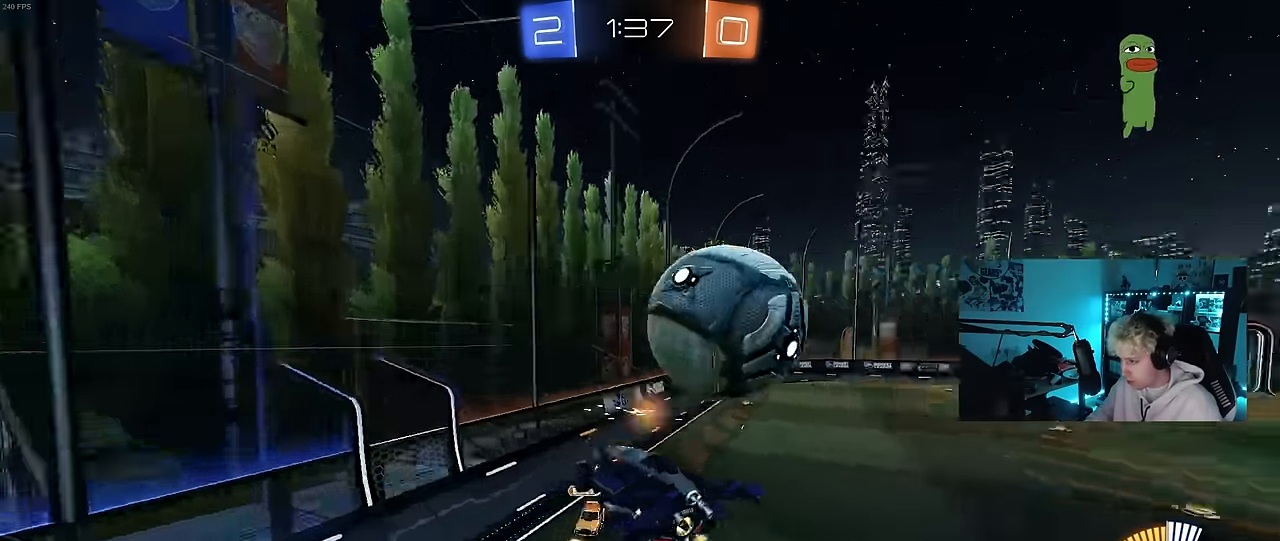
{"keys": ["w"], "mouse": ["left"], "mouse_move": "down", "events": [[184, "shift", "up"], [267, "mouse_left", "down"], [267, "s", "up"], [317, "d", "up"], [417, "w", "down"]]}
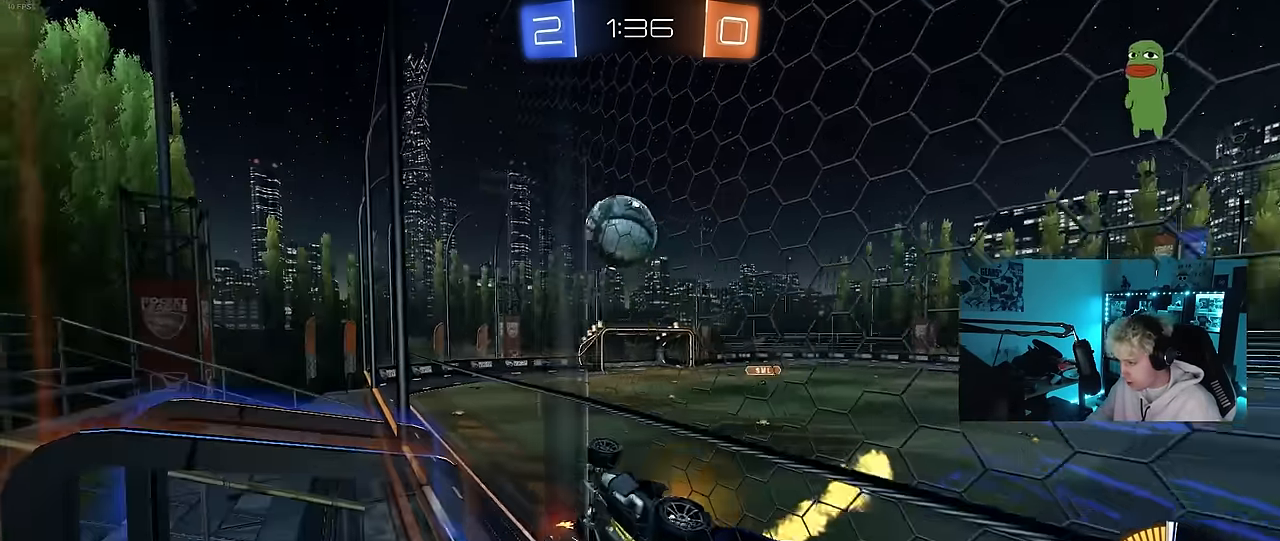
{"keys": [], "mouse": ["left", "right"], "mouse_move": "down-left", "events": [[50, "a", "down"], [150, "a", "up"], [384, "d", "down"], [434, "d", "up"], [434, "mouse_right", "down"], [434, "w", "up"]]}
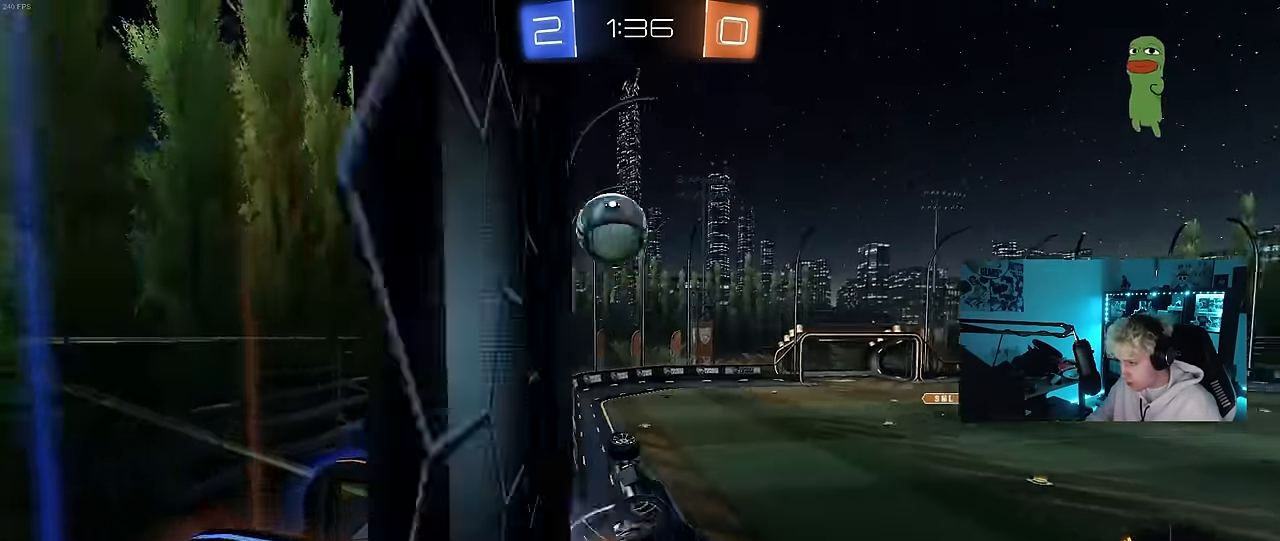
{"keys": ["d"], "mouse": ["left"], "mouse_move": "still", "events": [[17, "a", "down"], [17, "s", "down"], [17, "shift", "down"], [117, "mouse_left", "up"], [167, "mouse_right", "up"], [167, "s", "up"], [217, "shift", "up"], [300, "w", "down"], [400, "a", "up"], [400, "d", "down"], [484, "mouse_left", "down"], [484, "w", "up"]]}
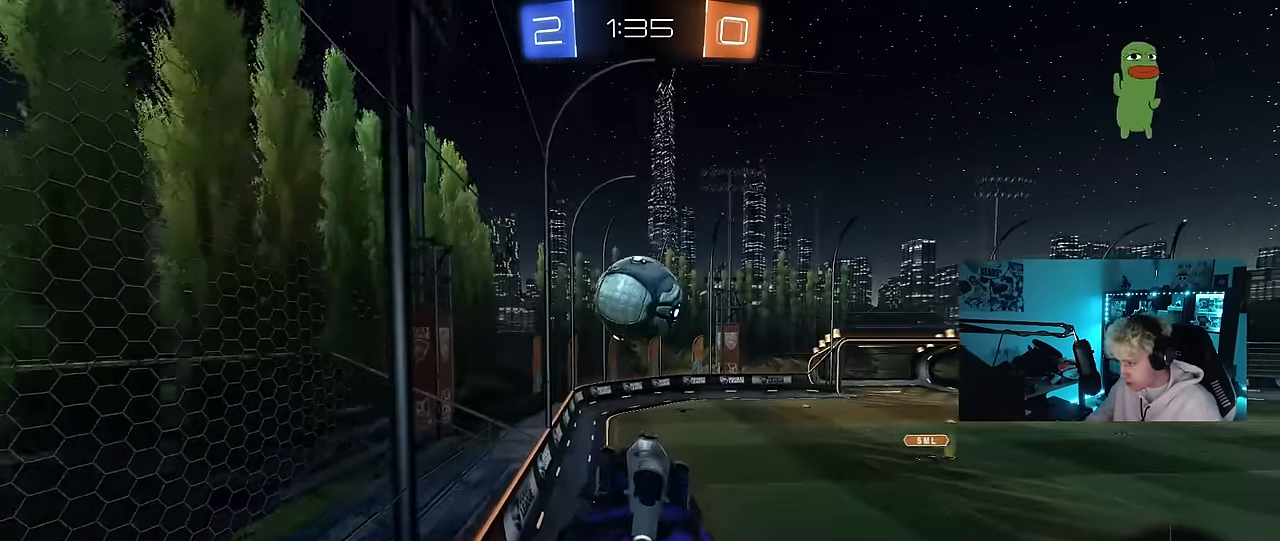
{"keys": ["a", "shift", "w"], "mouse": [], "mouse_move": "still", "events": [[34, "d", "up"], [84, "a", "down"], [184, "a", "up"], [217, "d", "down"], [267, "d", "up"], [367, "mouse_left", "up"], [467, "a", "down"], [467, "shift", "down"], [467, "w", "down"]]}
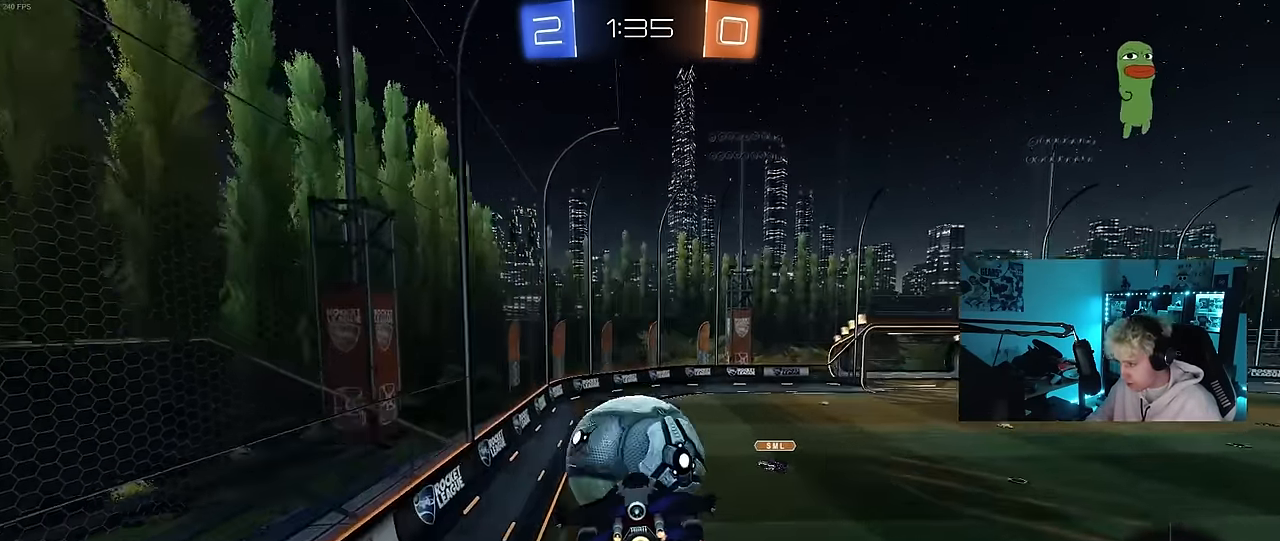
{"keys": ["a", "s"], "mouse": [], "mouse_move": "still", "events": [[100, "mouse_right", "down"], [150, "s", "down"], [150, "w", "up"], [200, "mouse_right", "up"], [234, "s", "up"], [384, "s", "down"], [434, "shift", "up"]]}
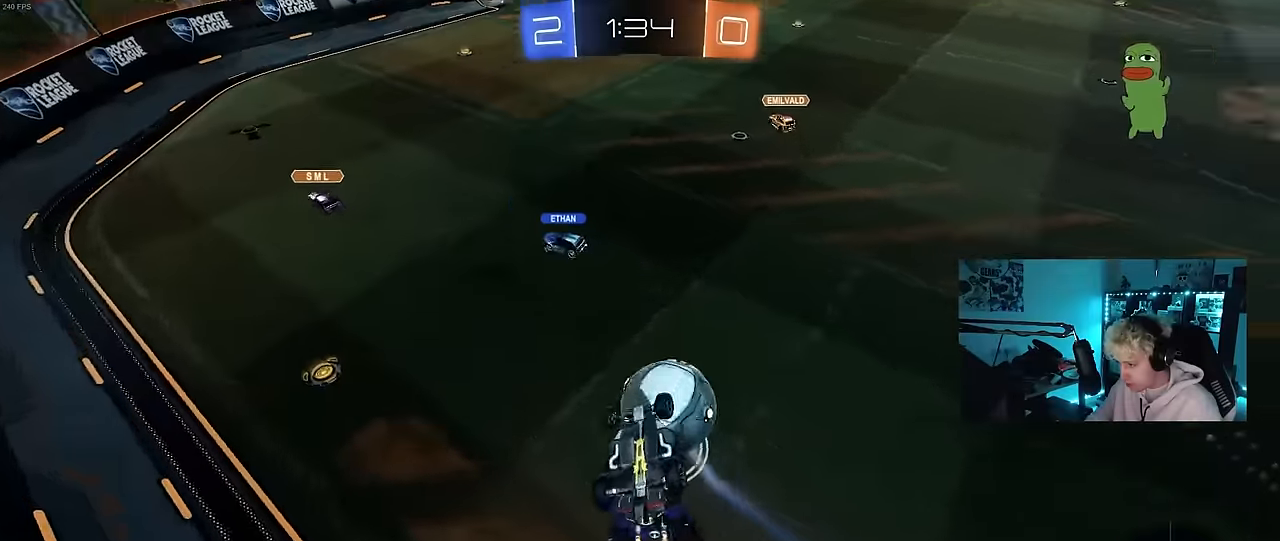
{"keys": [], "mouse": [], "mouse_move": "still", "events": [[117, "a", "up"], [167, "d", "down"], [300, "a", "down"], [300, "d", "up"], [300, "s", "up"], [350, "shift", "down"], [450, "shift", "up"], [484, "a", "up"]]}
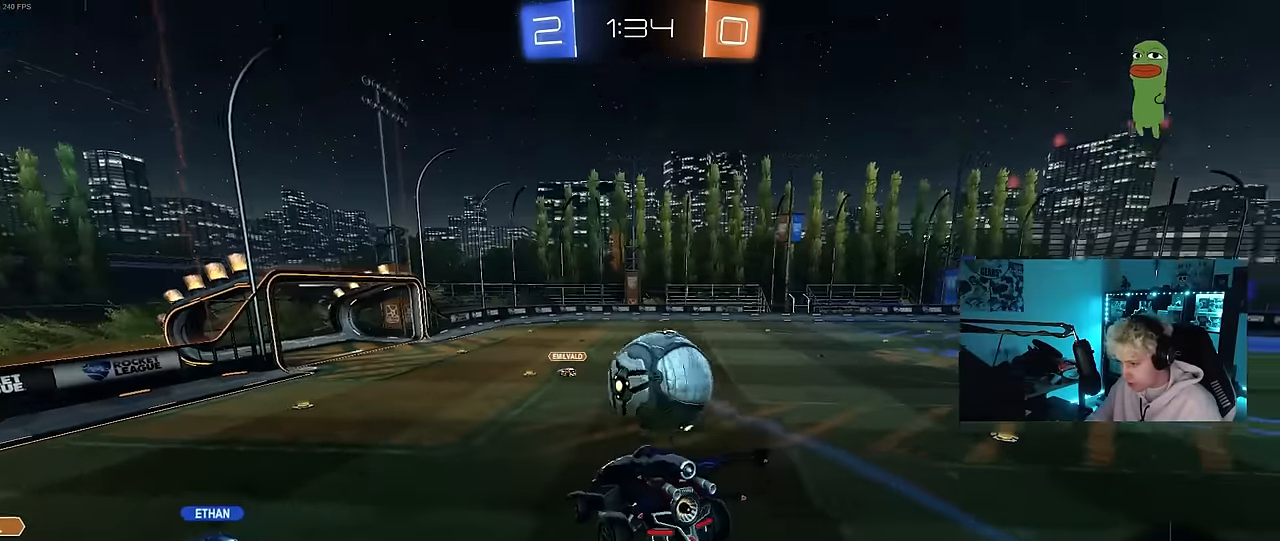
{"keys": ["d"], "mouse": [], "mouse_move": "still", "events": [[217, "a", "down"], [267, "s", "down"], [367, "d", "down"], [417, "shift", "down"], [450, "a", "up"], [450, "shift", "up"], [500, "s", "up"]]}
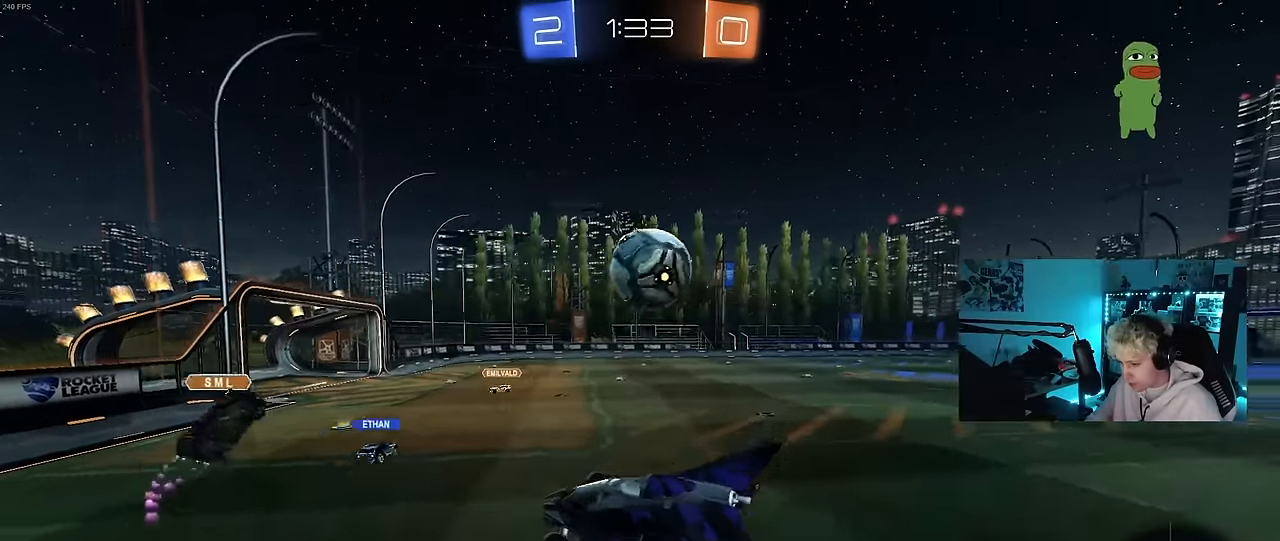
{"keys": ["d", "w"], "mouse": [], "mouse_move": "still", "events": [[50, "d", "up"], [150, "d", "down"], [284, "d", "up"], [284, "w", "down"], [334, "d", "down"]]}
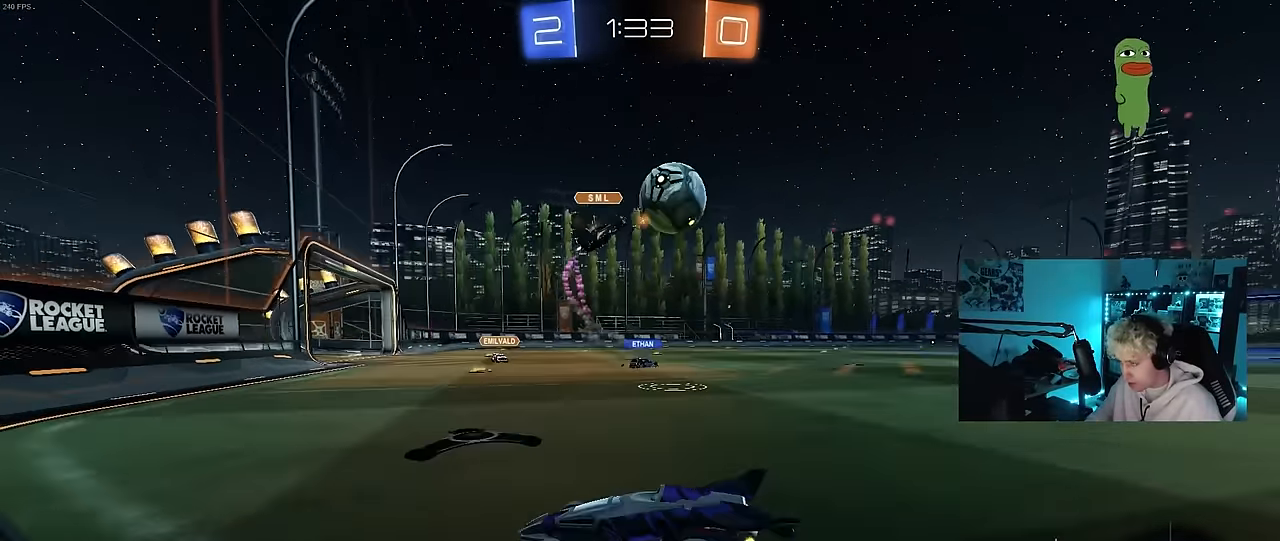
{"keys": ["d", "w"], "mouse": ["left"], "mouse_move": "still", "events": [[67, "shift", "down"], [167, "shift", "up"], [267, "shift", "down"], [300, "shift", "up"], [400, "mouse_left", "down"]]}
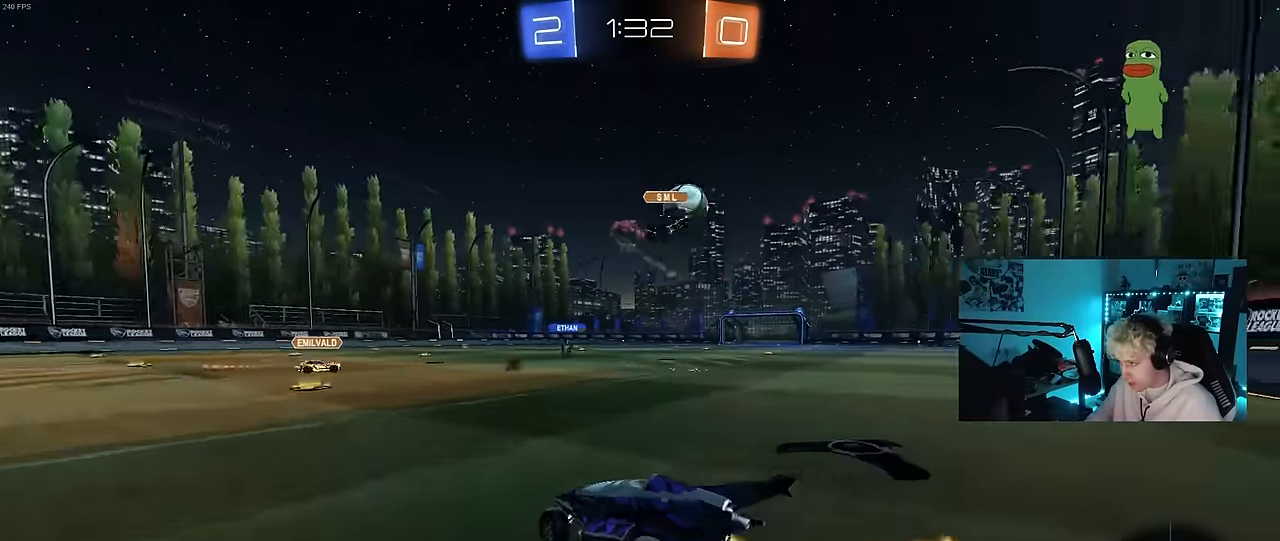
{"keys": ["d", "s", "shift"], "mouse": ["left", "right"], "mouse_move": "down-left", "events": [[317, "d", "up"], [317, "mouse_right", "down"], [417, "d", "down"], [417, "mouse_right", "up"], [417, "shift", "down"], [467, "mouse_right", "down"], [500, "s", "down"], [500, "w", "up"]]}
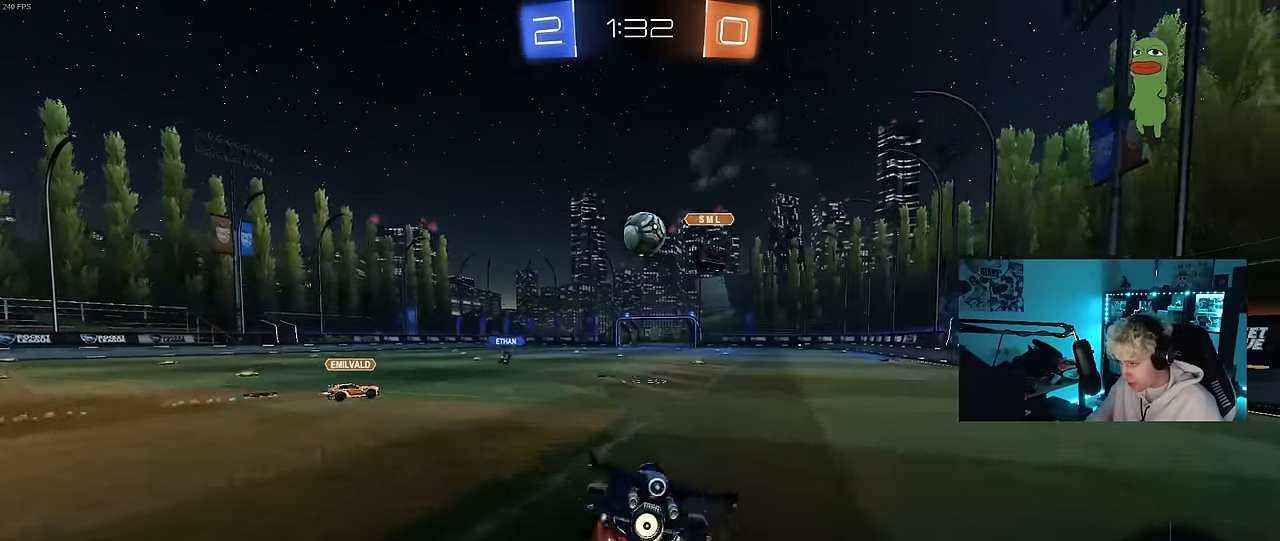
{"keys": ["d", "shift"], "mouse": ["left"], "mouse_move": "still", "events": [[200, "mouse_right", "up"], [384, "s", "up"]]}
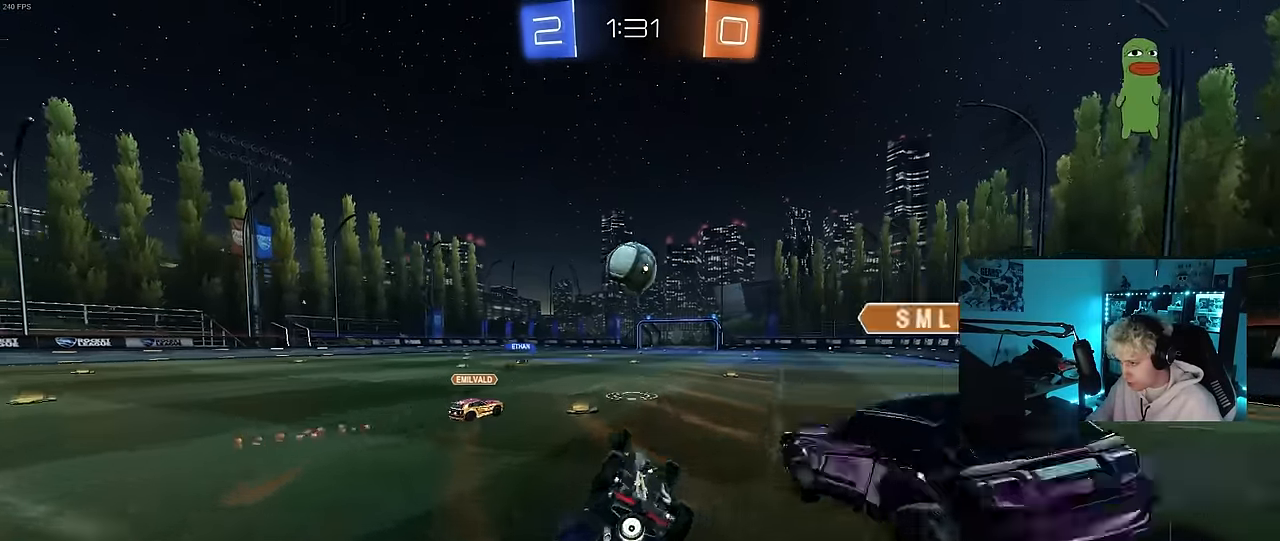
{"keys": [], "mouse": [], "mouse_move": "still", "events": [[17, "s", "down"], [67, "mouse_left", "up"], [300, "d", "up"], [300, "s", "up"], [300, "shift", "up"]]}
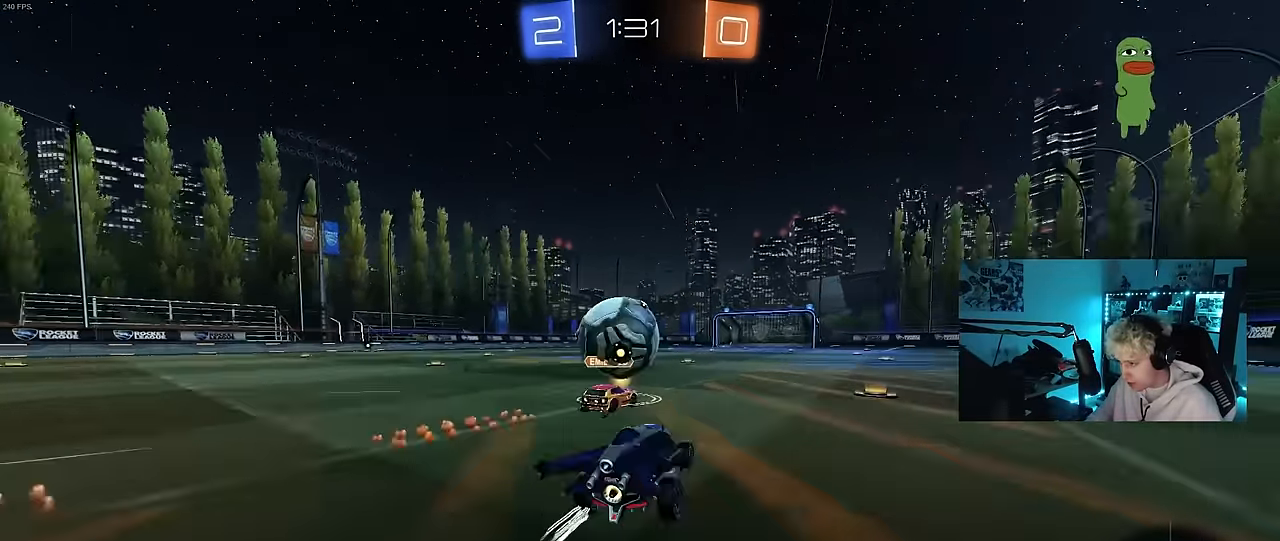
{"keys": ["d", "w"], "mouse": ["left"], "mouse_move": "still", "events": [[34, "w", "down"], [267, "a", "down"], [367, "a", "up"], [367, "mouse_left", "down"], [467, "d", "down"]]}
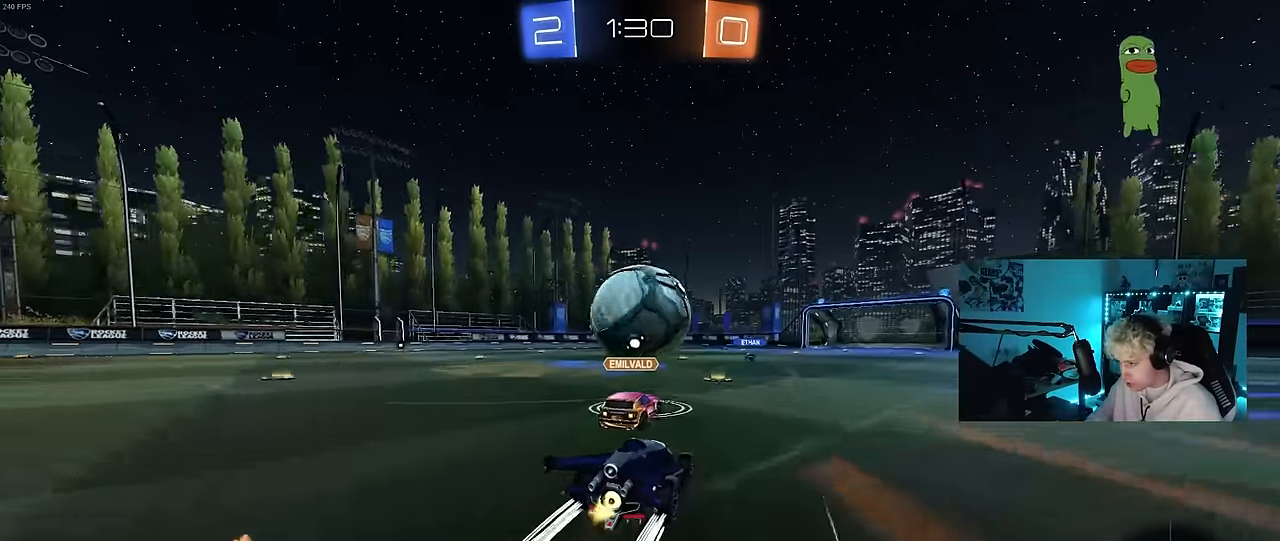
{"keys": ["w"], "mouse": ["left"], "mouse_move": "still", "events": [[17, "d", "up"], [50, "mouse_left", "up"], [284, "a", "down"], [284, "mouse_left", "down"], [384, "a", "up"]]}
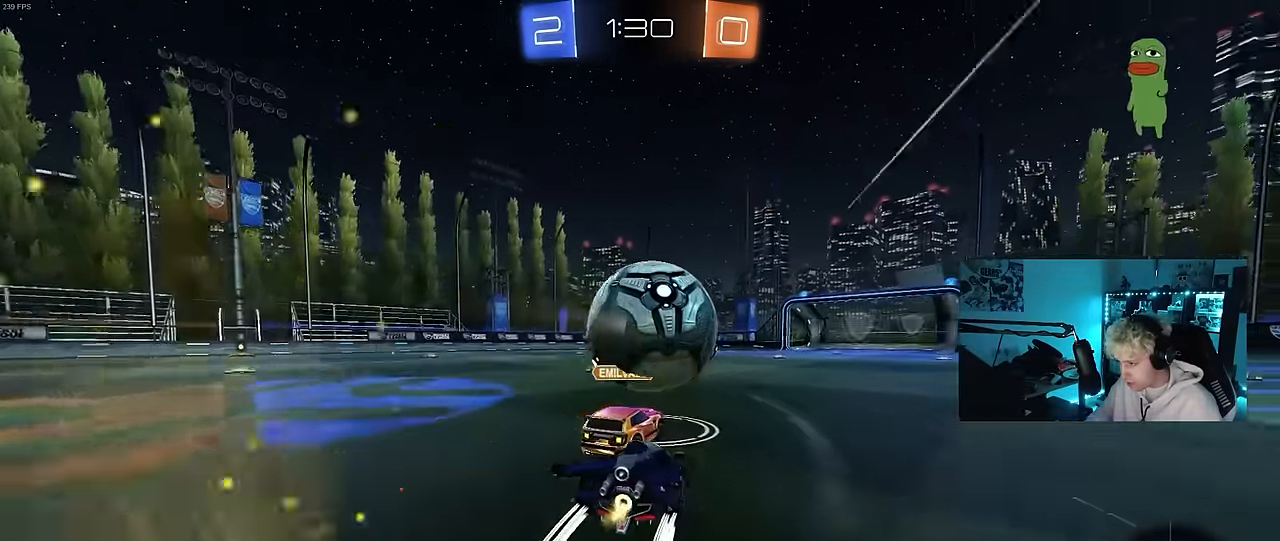
{"keys": ["d", "shift", "w"], "mouse": ["left"], "mouse_move": "still", "events": [[67, "d", "down"], [67, "mouse_right", "down"], [117, "w", "up"], [217, "mouse_right", "up"], [217, "s", "down"], [250, "a", "down"], [250, "d", "up"], [300, "a", "up"], [300, "s", "up"], [350, "d", "down"], [350, "shift", "down"], [450, "w", "down"]]}
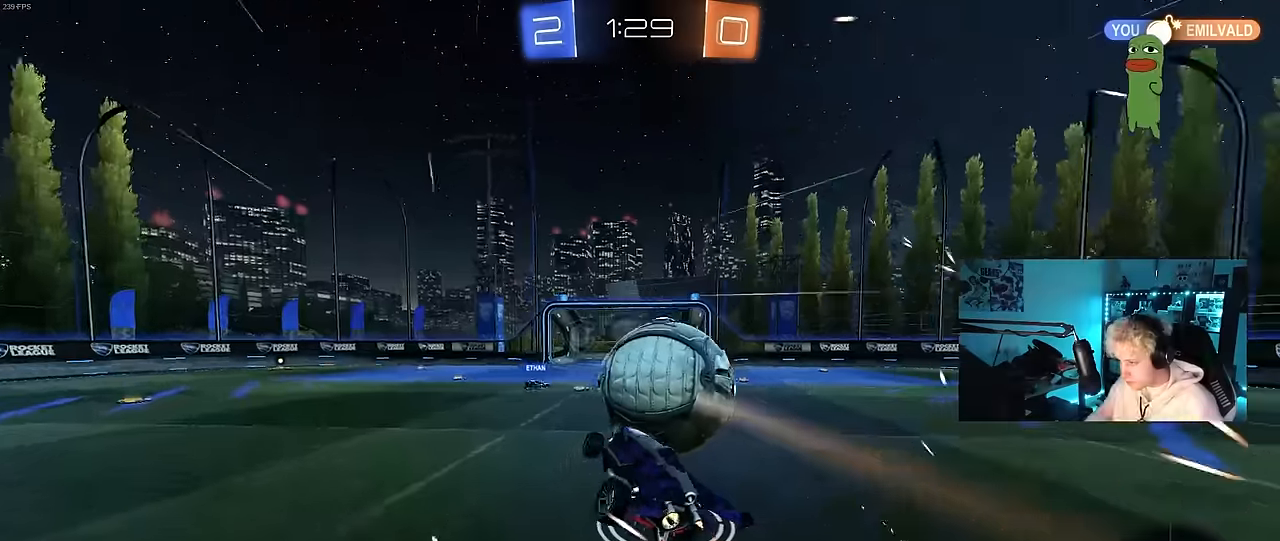
{"keys": [], "mouse": [], "mouse_move": "still", "events": [[33, "mouse_left", "up"], [83, "d", "up"], [83, "w", "up"], [183, "shift", "up"], [233, "a", "down"], [233, "s", "down"], [266, "shift", "down"], [316, "s", "up"], [466, "shift", "up"], [500, "a", "up"]]}
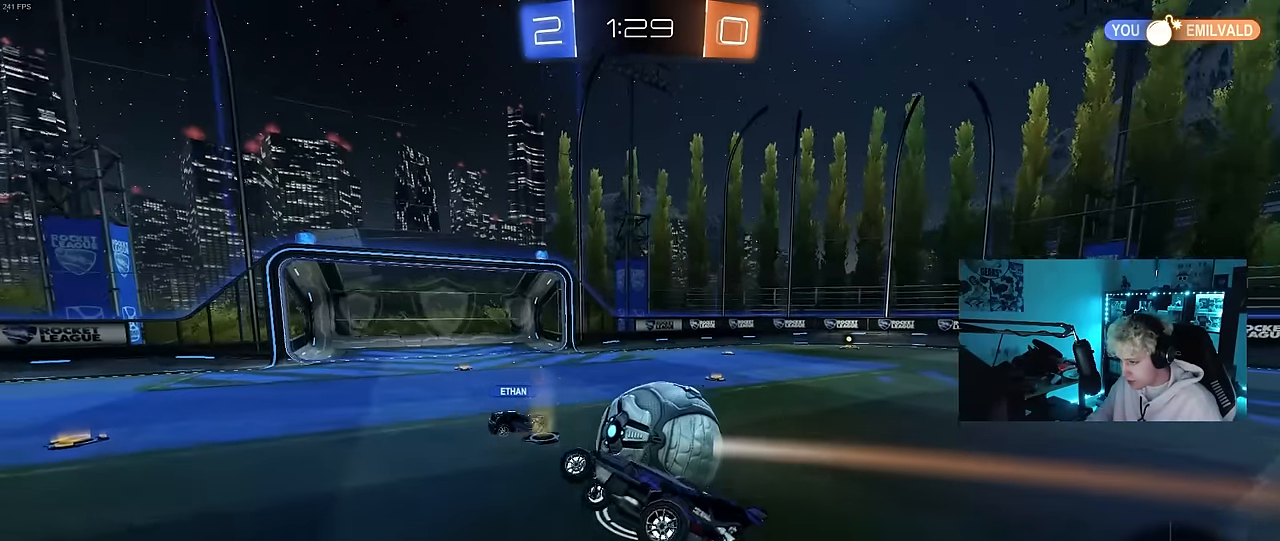
{"keys": [], "mouse": [], "mouse_move": "still", "events": [[150, "shift", "down"], [200, "a", "down"], [250, "a", "up"], [250, "shift", "up"]]}
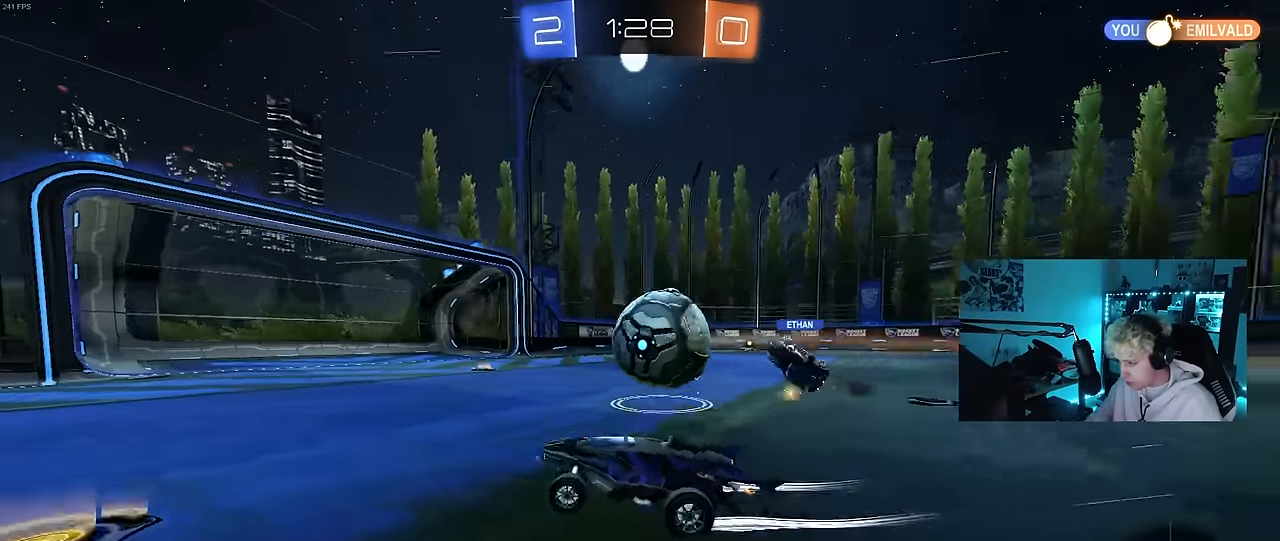
{"keys": [], "mouse": [], "mouse_move": "still", "events": [[16, "w", "down"], [216, "w", "up"], [250, "d", "down"], [300, "s", "down"], [450, "s", "up"], [483, "d", "up"]]}
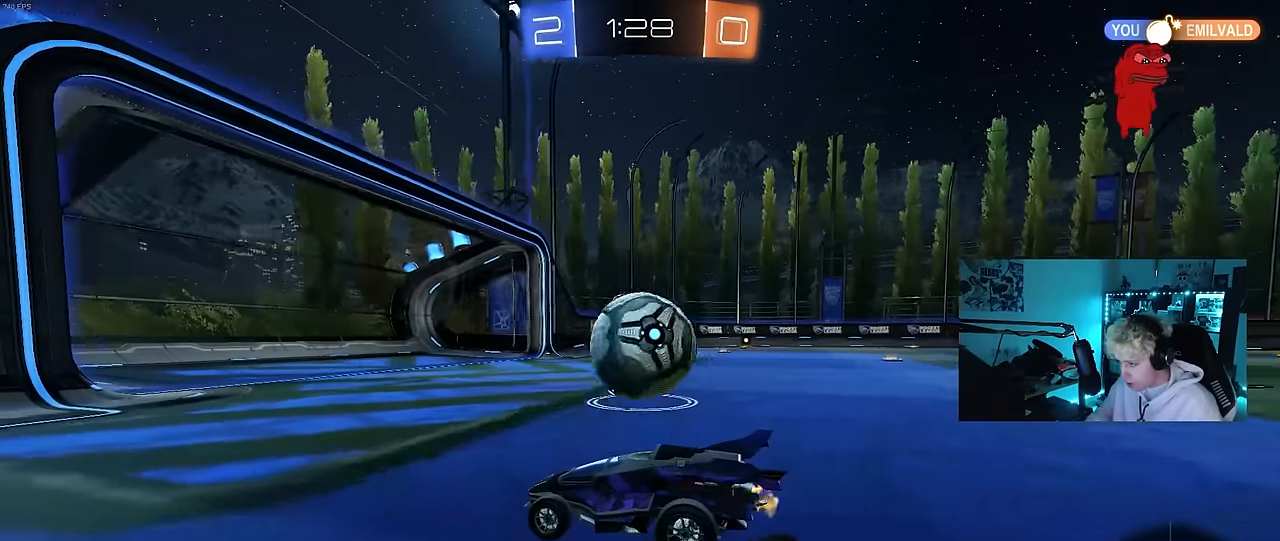
{"keys": ["a", "w"], "mouse": [], "mouse_move": "up-right", "events": [[33, "a", "down"], [266, "w", "down"]]}
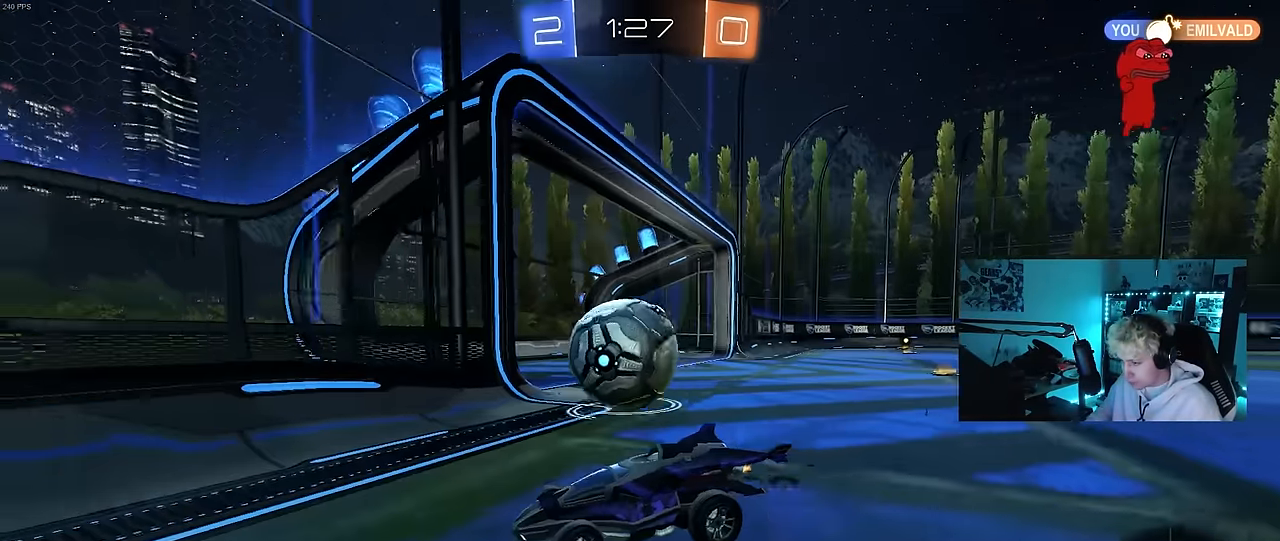
{"keys": ["d", "w"], "mouse": [], "mouse_move": "still", "events": [[100, "a", "up"], [100, "d", "down"], [200, "shift", "down"], [333, "shift", "up"]]}
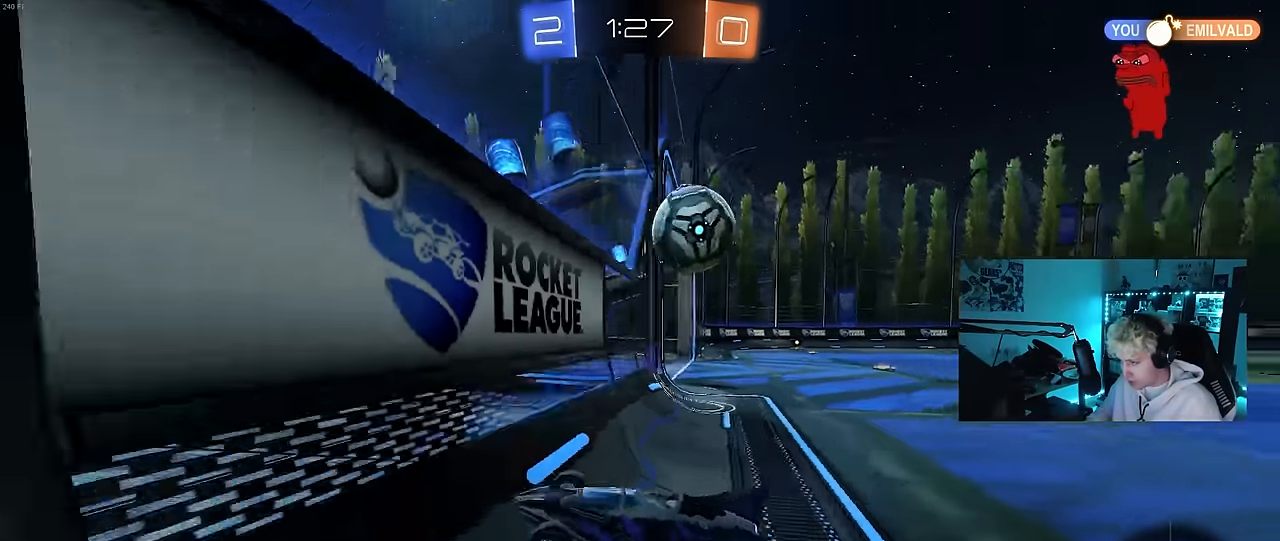
{"keys": ["w"], "mouse": [], "mouse_move": "still", "events": [[116, "d", "up"], [266, "d", "down"], [450, "d", "up"]]}
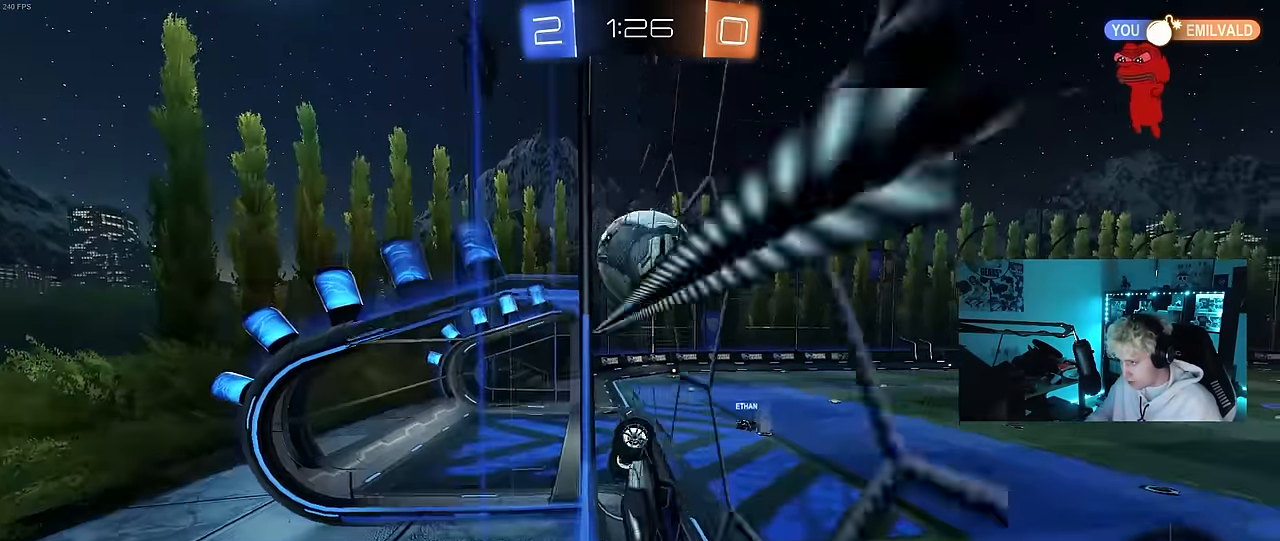
{"keys": ["w"], "mouse": ["right"], "mouse_move": "down-right", "events": [[33, "mouse_left", "down"], [133, "d", "down"], [366, "d", "up"], [366, "mouse_right", "down"], [416, "mouse_right", "up"], [466, "mouse_left", "up"], [466, "mouse_right", "down"]]}
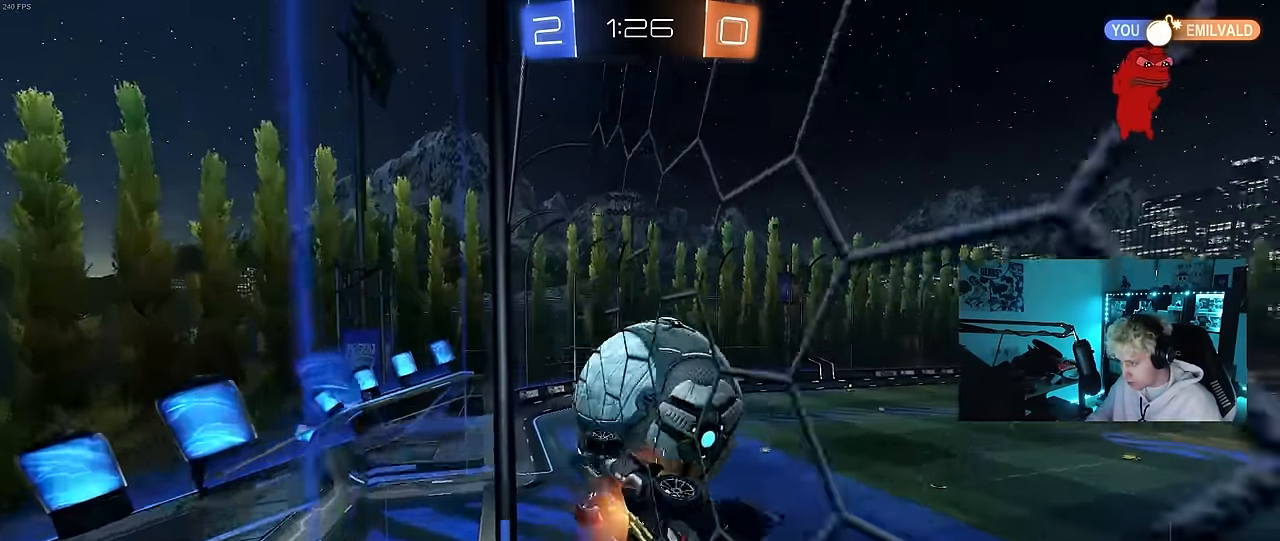
{"keys": [], "mouse": [], "mouse_move": "still", "events": [[150, "mouse_right", "up"], [433, "w", "up"]]}
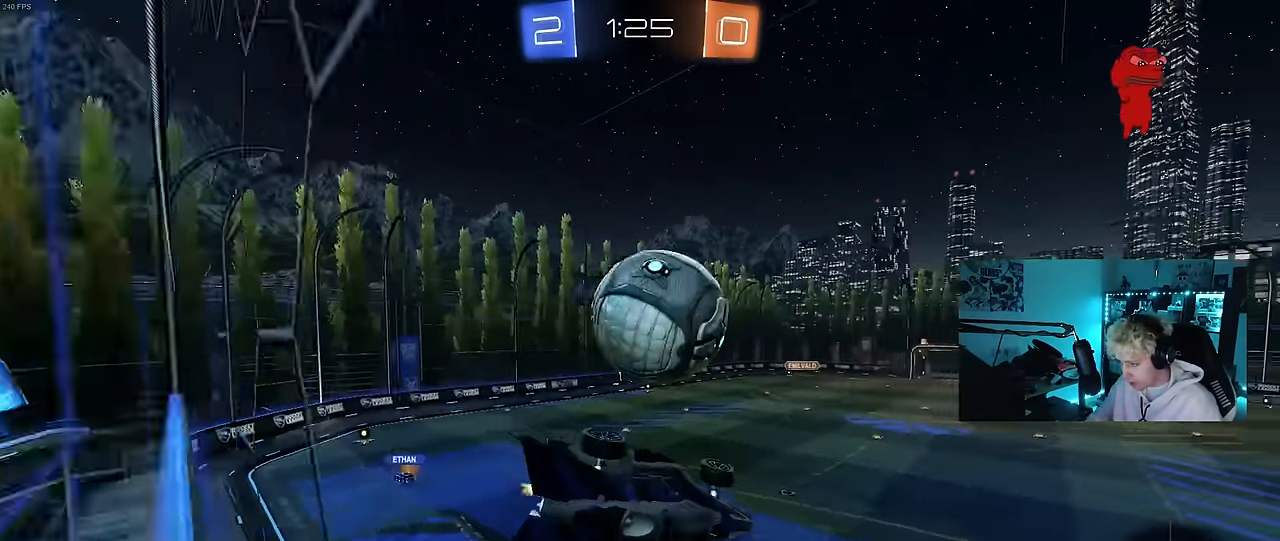
{"keys": ["a"], "mouse": [], "mouse_move": "still", "events": [[16, "a", "down"], [16, "s", "down"], [16, "shift", "down"], [300, "a", "up"], [300, "shift", "up"], [450, "s", "up"], [483, "a", "down"]]}
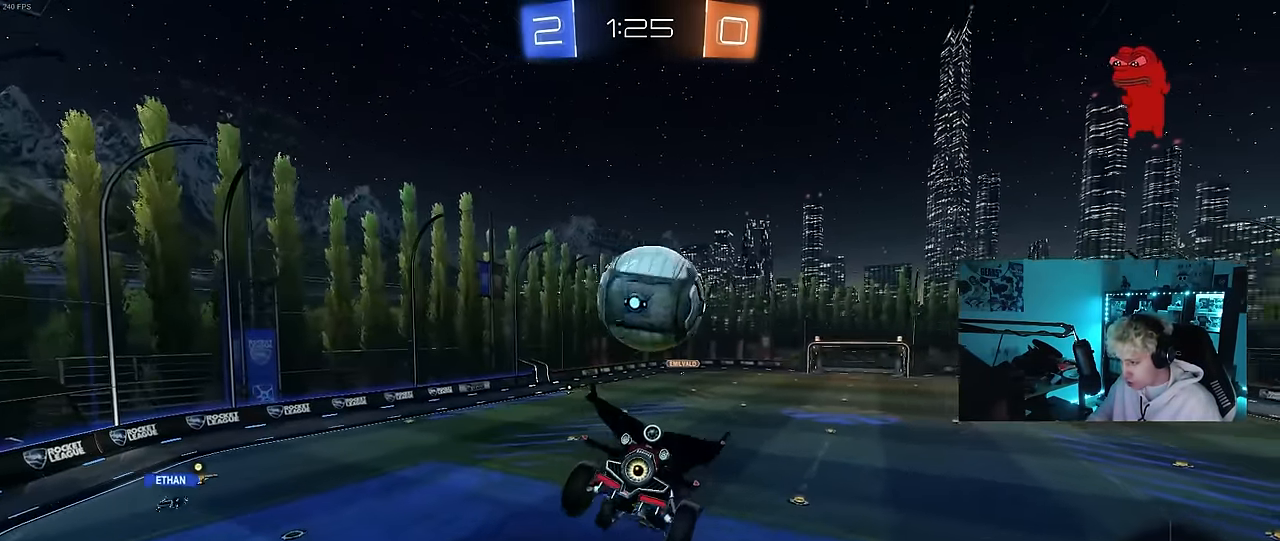
{"keys": [], "mouse": [], "mouse_move": "still", "events": [[83, "s", "down"], [183, "a", "up"], [183, "s", "up"]]}
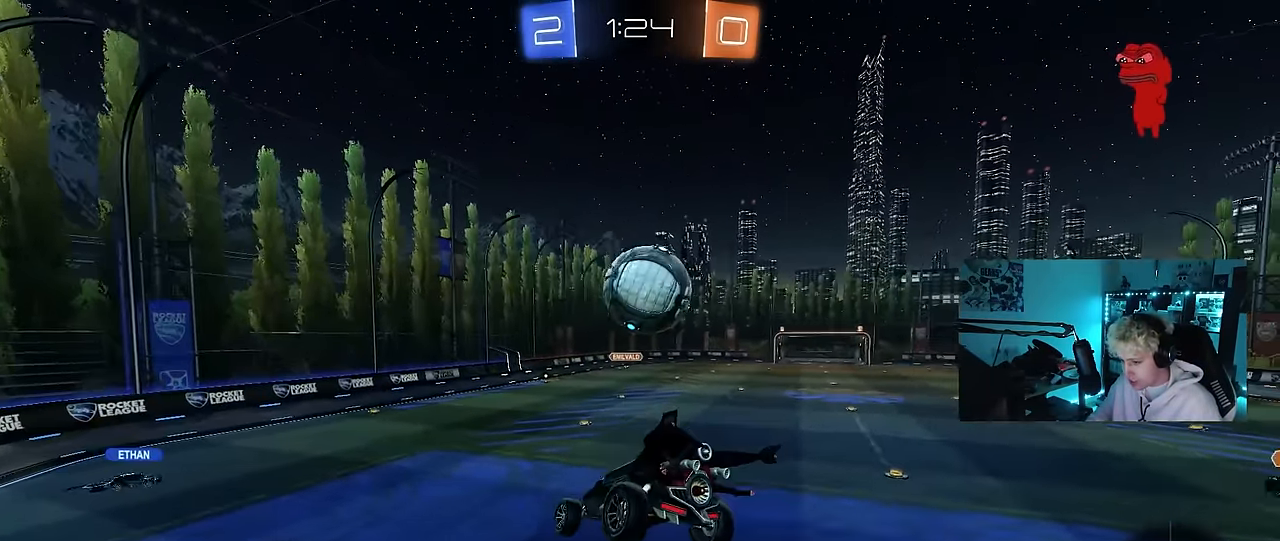
{"keys": ["a"], "mouse": [], "mouse_move": "still", "events": [[50, "s", "down"], [100, "a", "down"], [150, "a", "up"], [150, "s", "up"], [383, "a", "down"]]}
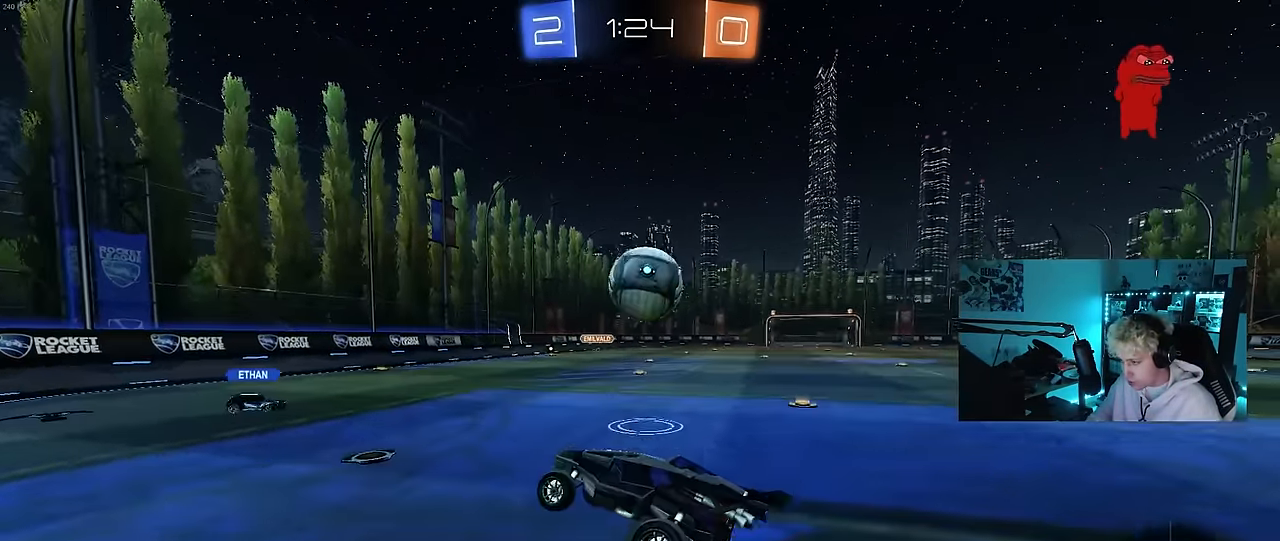
{"keys": ["d"], "mouse": [], "mouse_move": "still", "events": [[16, "a", "up"], [116, "d", "down"], [116, "w", "down"], [250, "shift", "down"], [350, "shift", "up"], [350, "w", "up"]]}